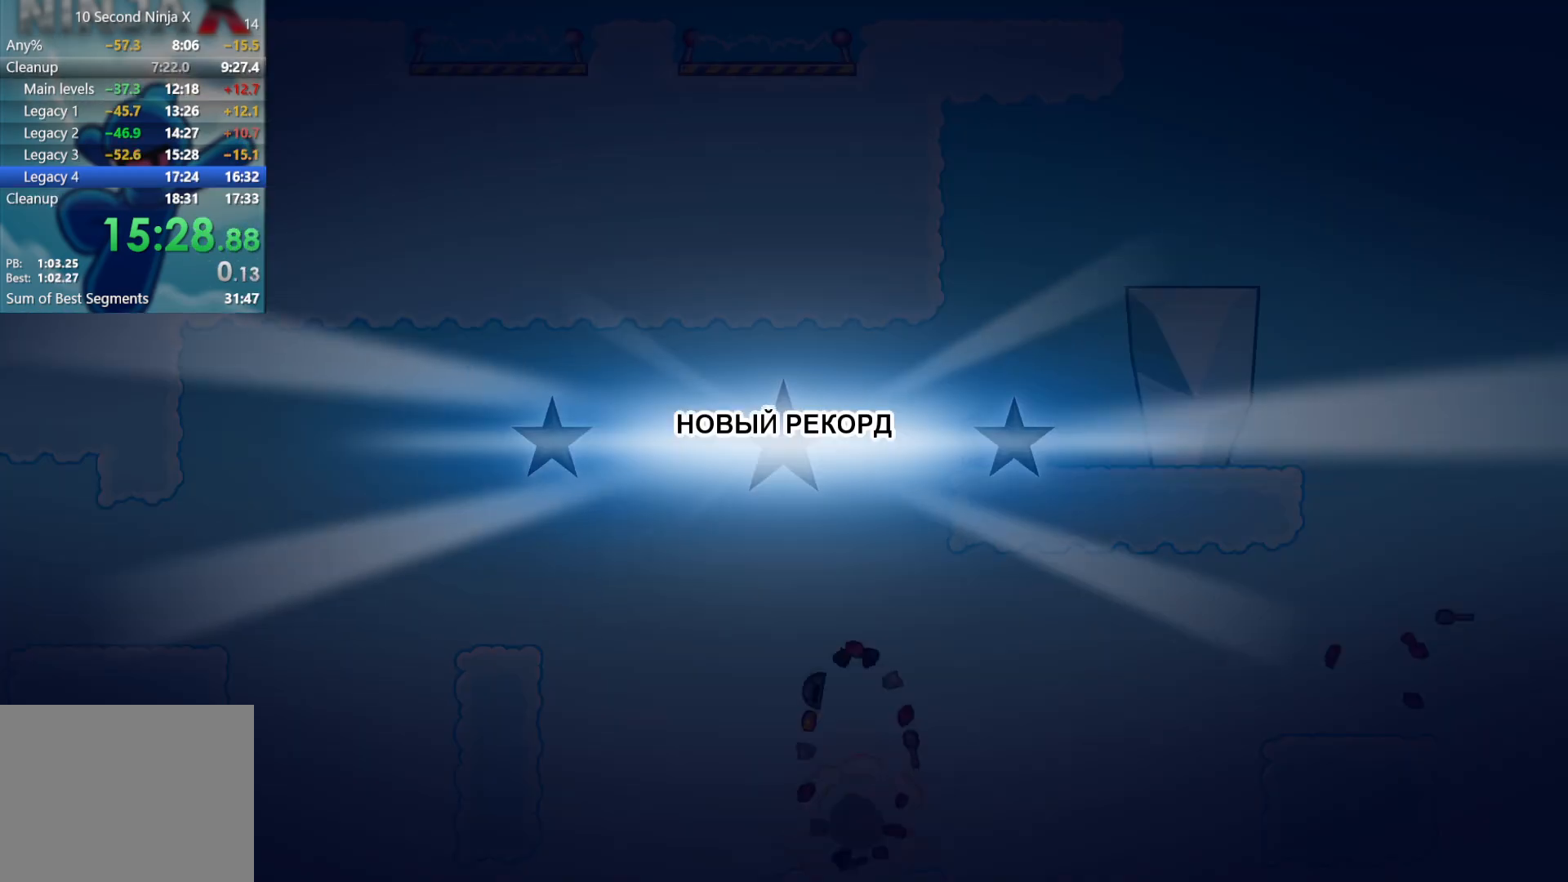
Gameplay with a controller (Xbox layout); each line is a JSON object with the inputs held at the frame after it. "events" lists button and stick changes between this image and that frame as [ms after this image, input, new state], when the widget could be followed in between. Not read: R1 right_stick.
{"buttons": ["Y"], "left_stick": "center", "events": [[150, "Y", "down"], [233, "Y", "up"], [350, "Y", "down"], [400, "Y", "up"], [500, "Y", "down"]]}
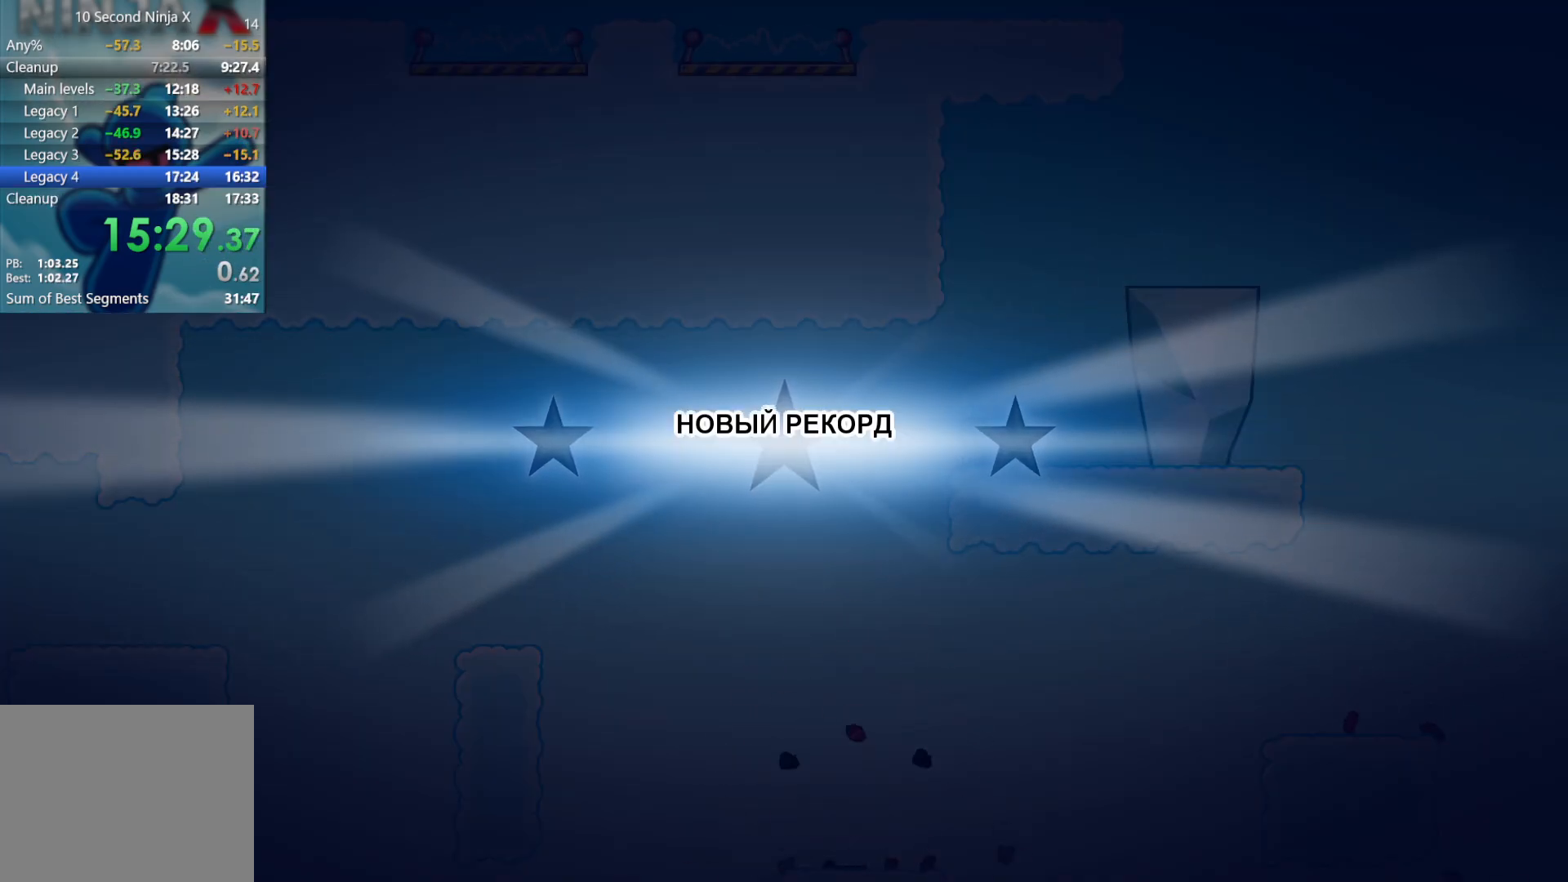
{"buttons": [], "left_stick": "center", "events": [[67, "Y", "up"], [150, "Y", "down"], [217, "Y", "up"], [300, "Y", "down"], [367, "Y", "up"], [467, "Y", "down"], [500, "Y", "up"]]}
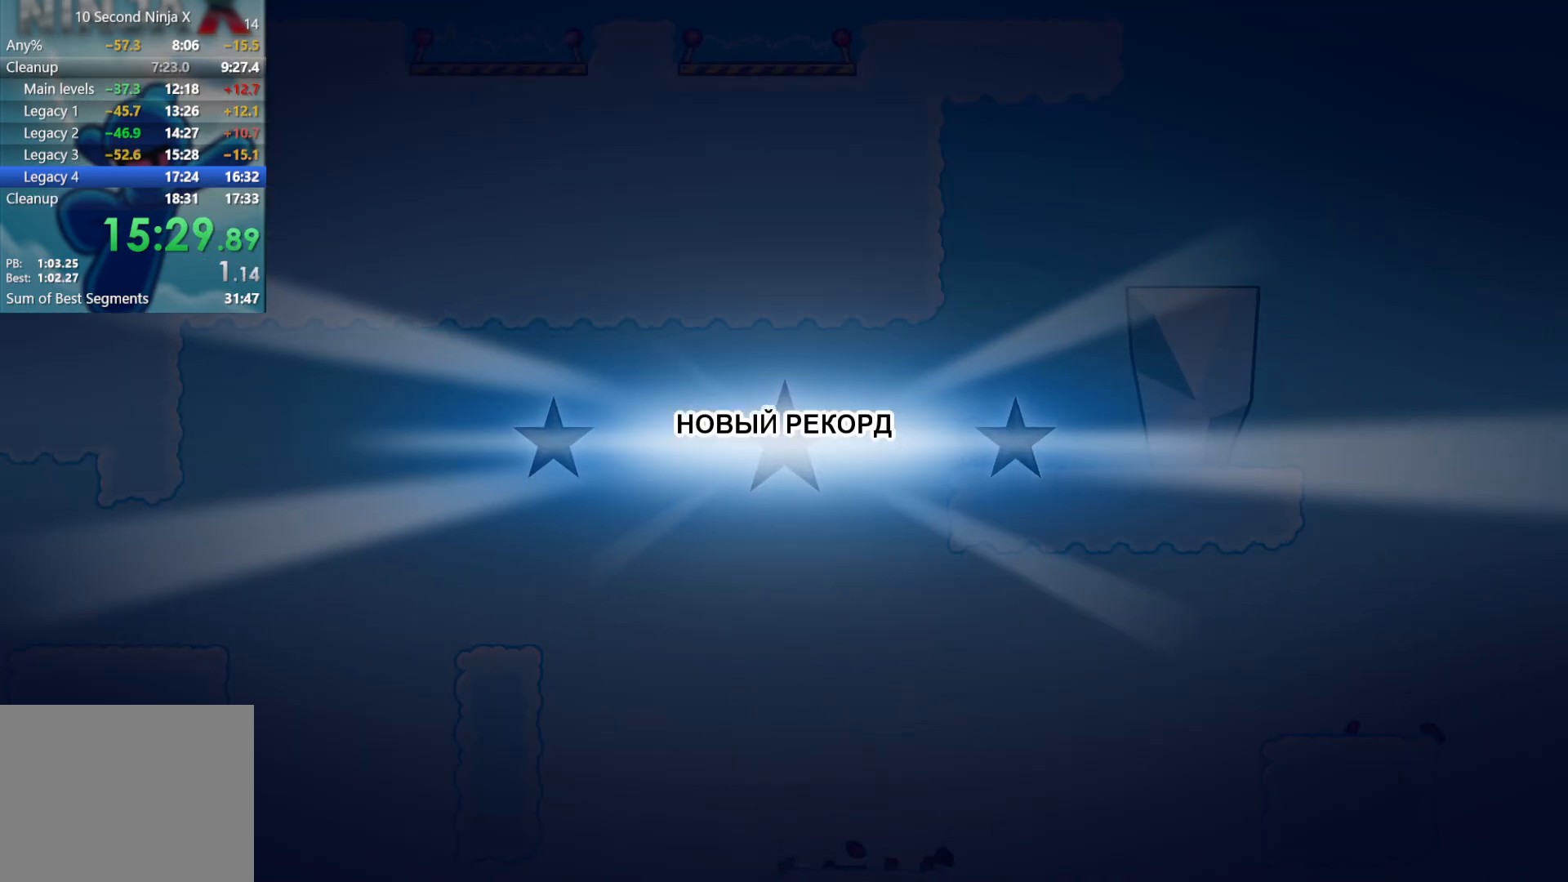
{"buttons": [], "left_stick": "center", "events": [[83, "Y", "down"], [133, "Y", "up"], [217, "Y", "down"], [283, "Y", "up"], [367, "Y", "down"], [417, "Y", "up"]]}
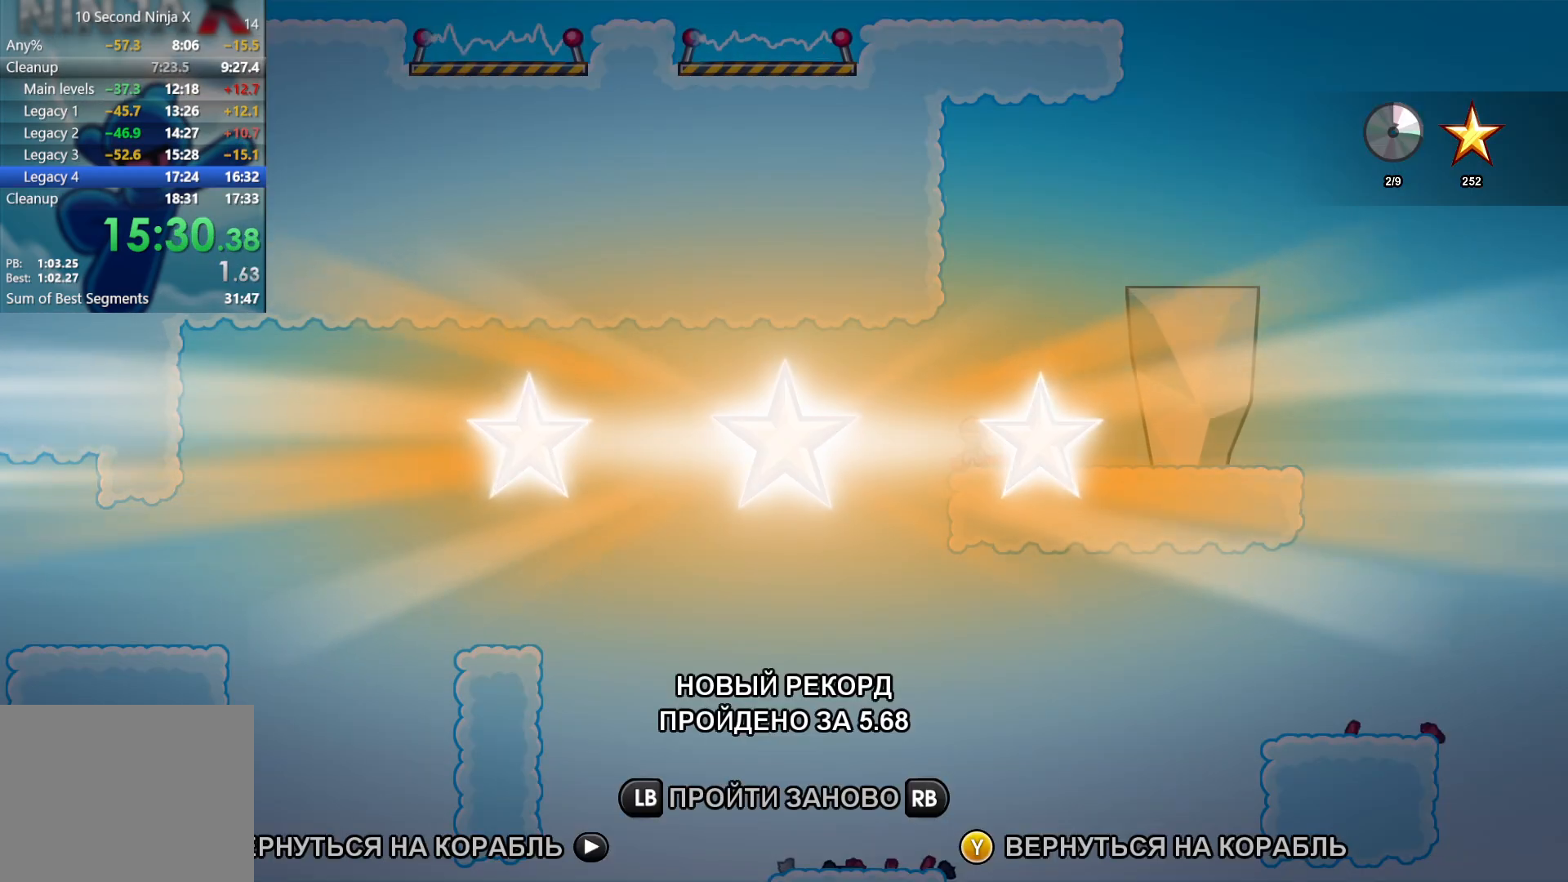
{"buttons": [], "left_stick": "center", "events": [[17, "Y", "down"], [67, "Y", "up"], [150, "Y", "down"], [200, "Y", "up"], [283, "Y", "down"], [333, "Y", "up"], [417, "Y", "down"], [483, "Y", "up"]]}
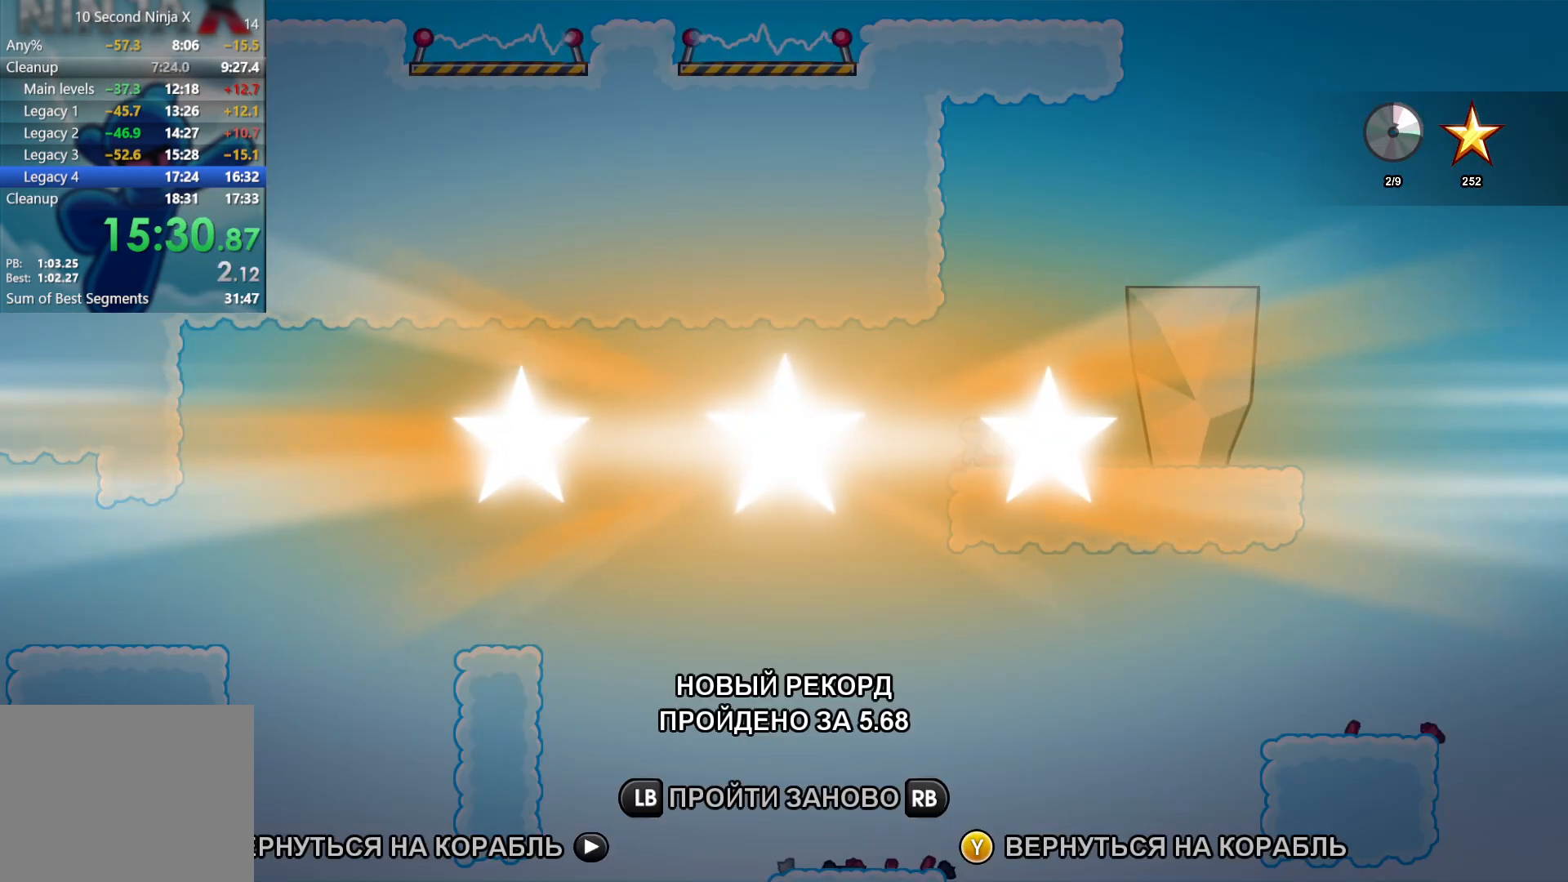
{"buttons": ["Y"], "left_stick": "center", "events": [[67, "Y", "down"], [133, "Y", "up"], [183, "Y", "down"], [267, "Y", "up"], [333, "Y", "down"], [383, "Y", "up"], [467, "Y", "down"]]}
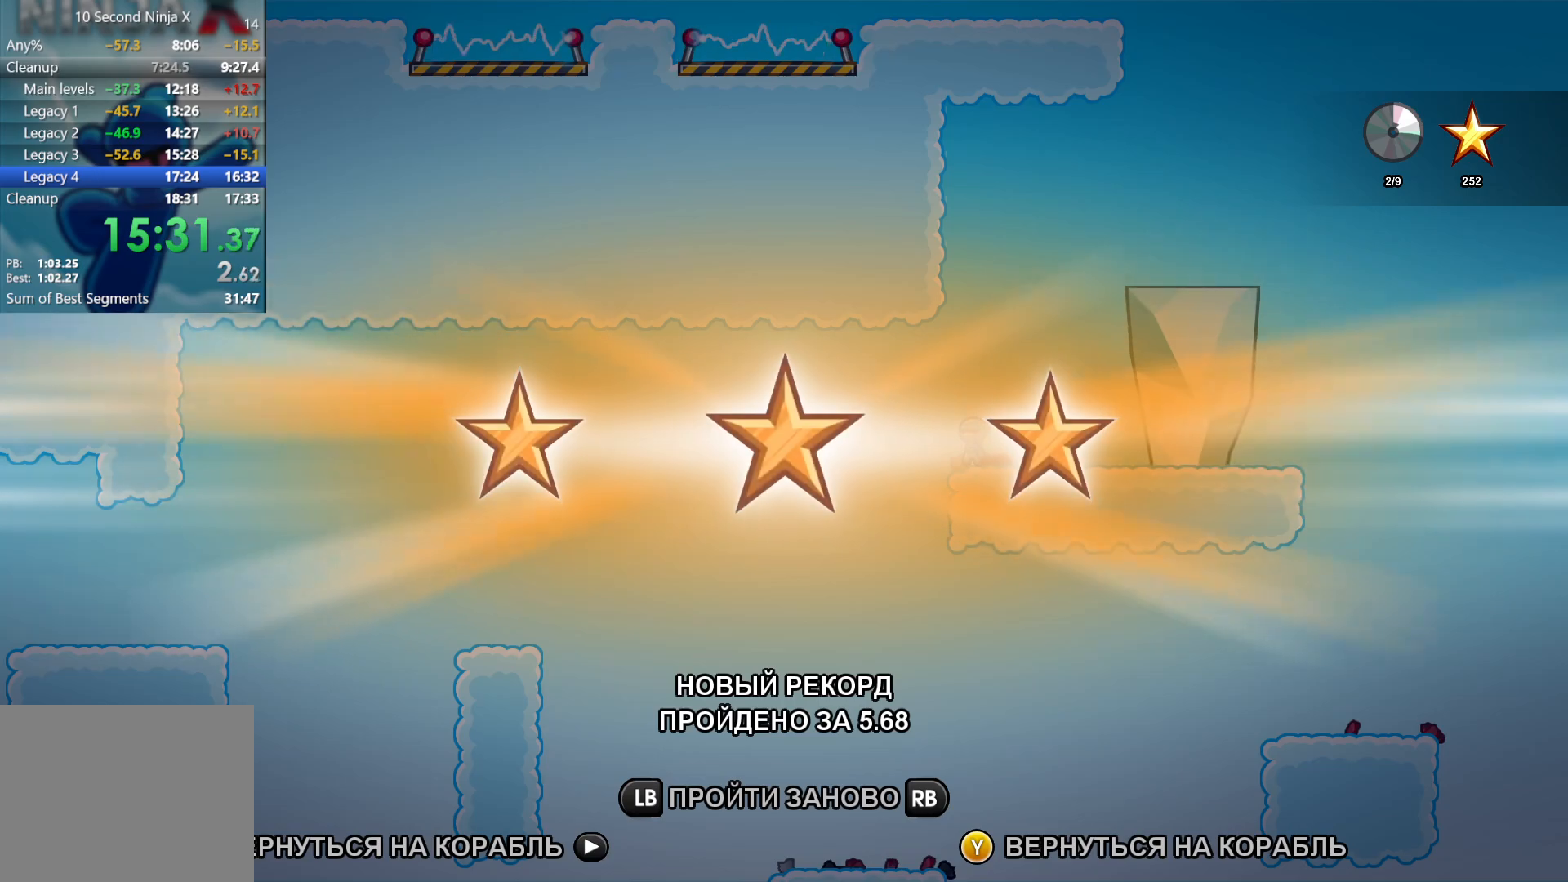
{"buttons": [], "left_stick": "center", "events": [[17, "Y", "up"], [100, "Y", "down"], [167, "Y", "up"], [250, "Y", "down"], [283, "Y", "up"]]}
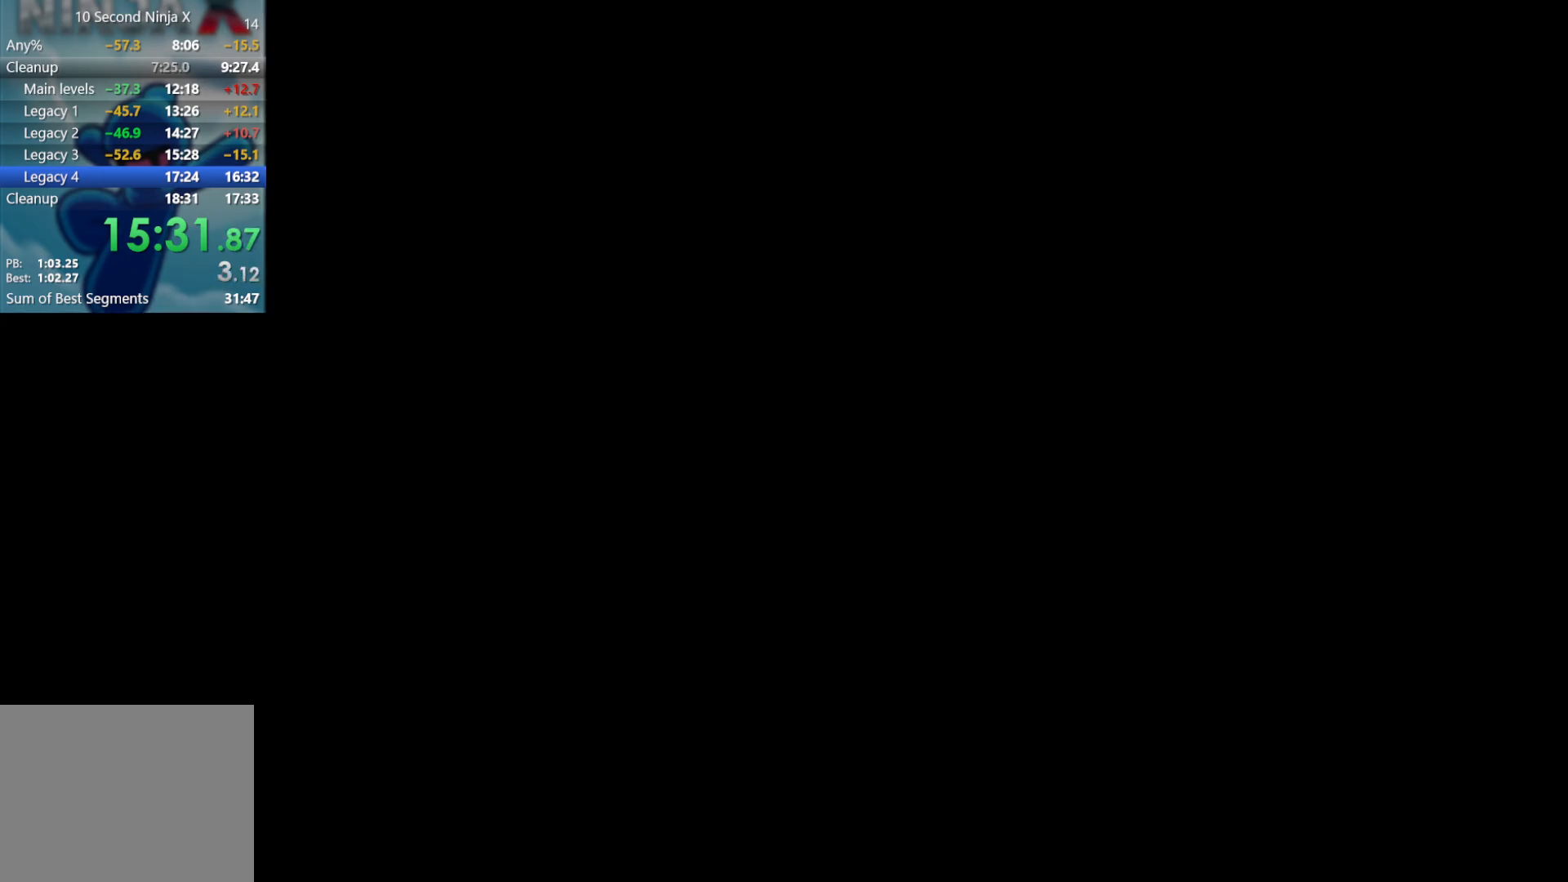
{"buttons": ["B"], "left_stick": "center", "events": [[450, "B", "down"]]}
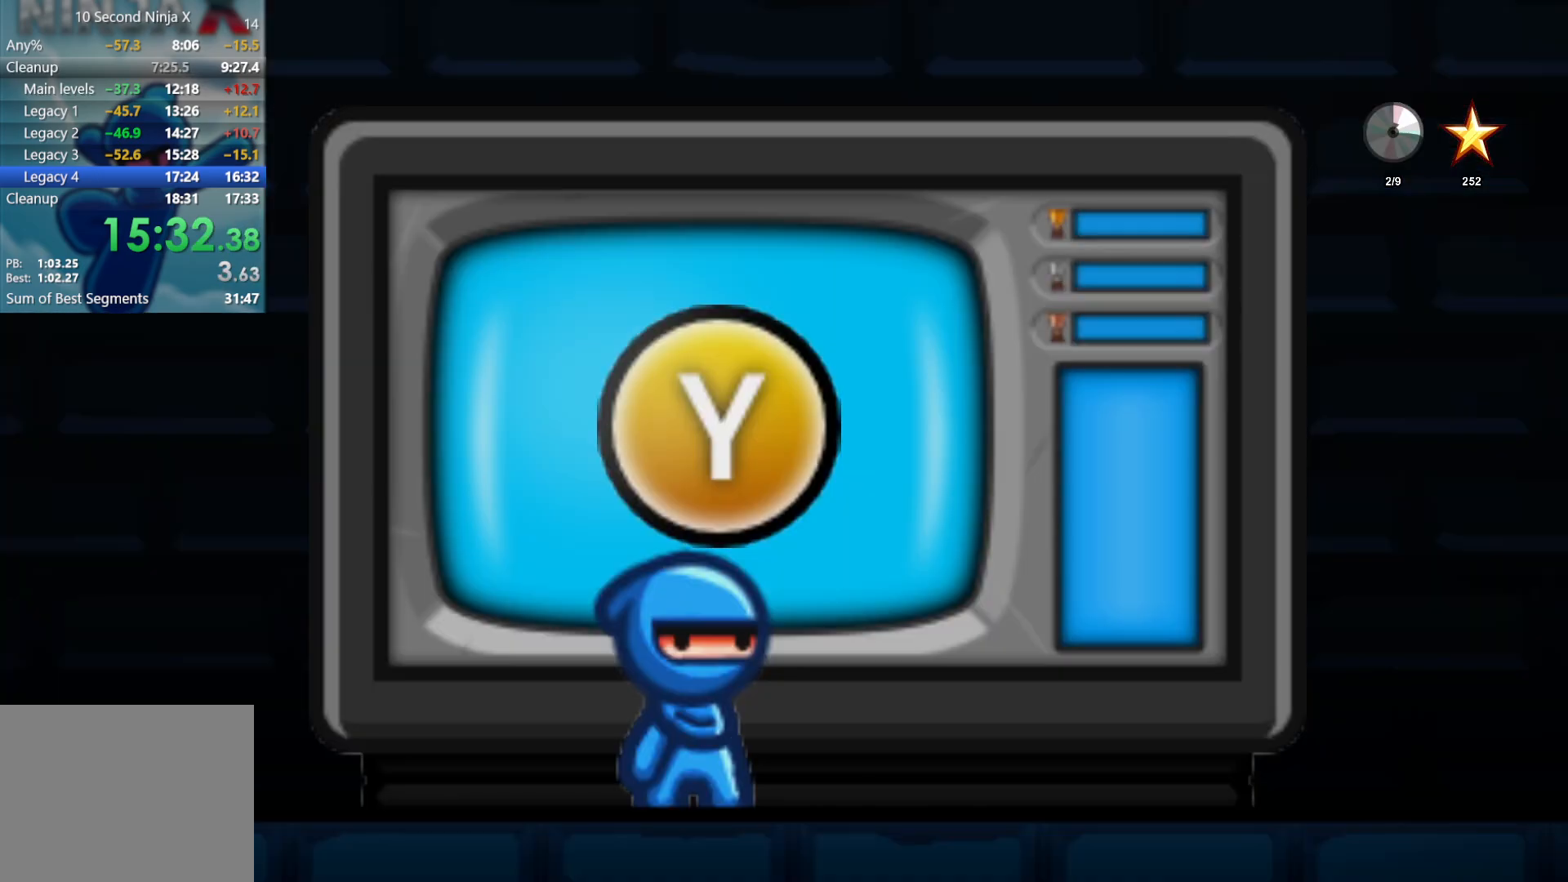
{"buttons": [], "left_stick": "right", "events": [[17, "B", "up"], [67, "left_stick", "right"]]}
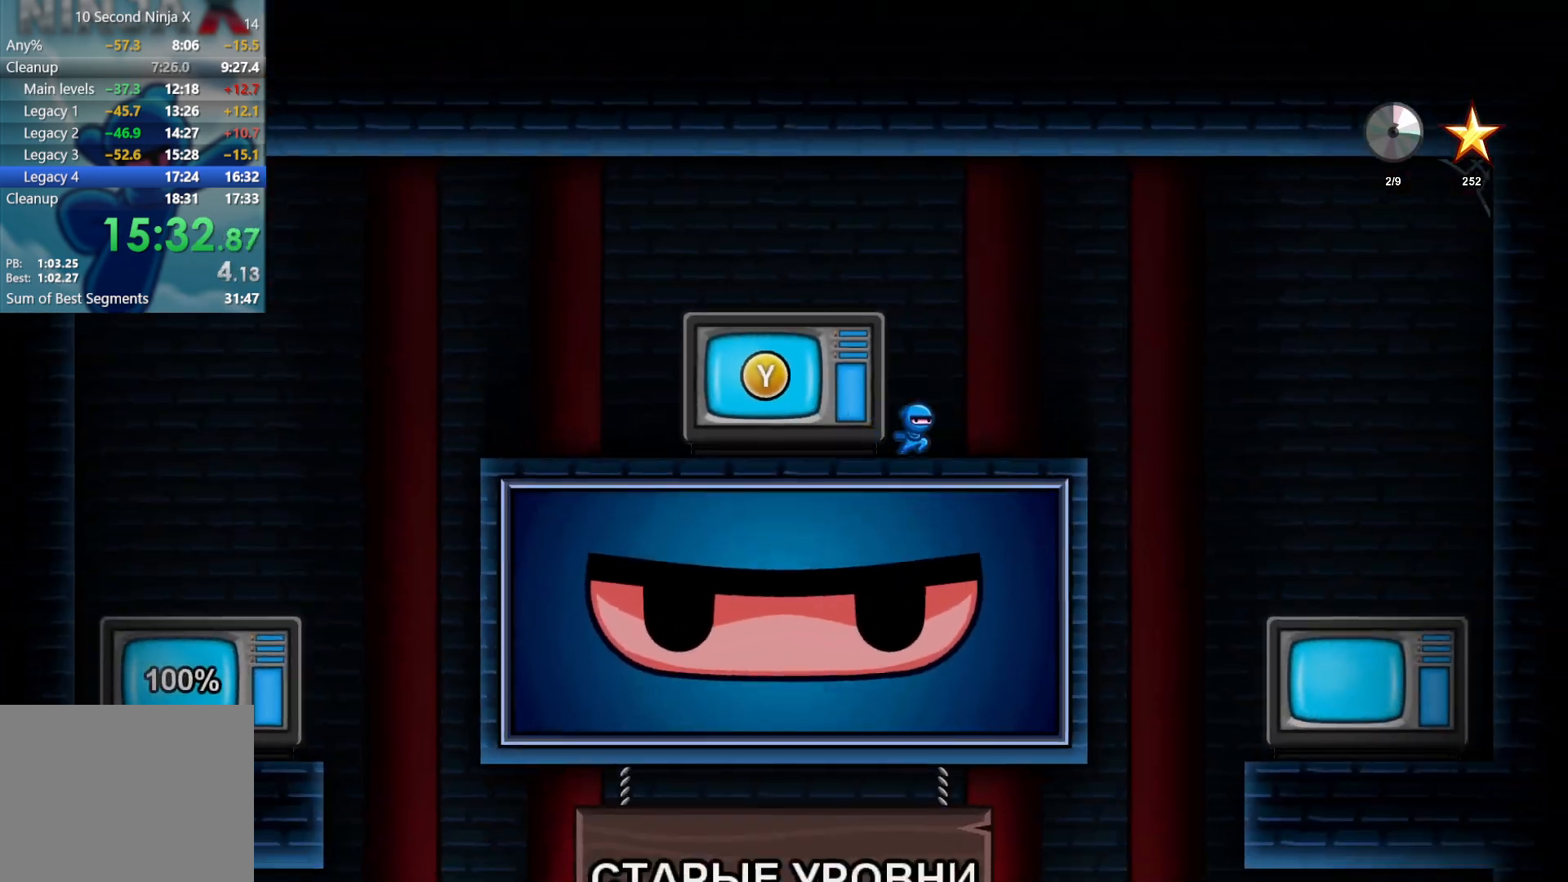
{"buttons": [], "left_stick": "right", "events": []}
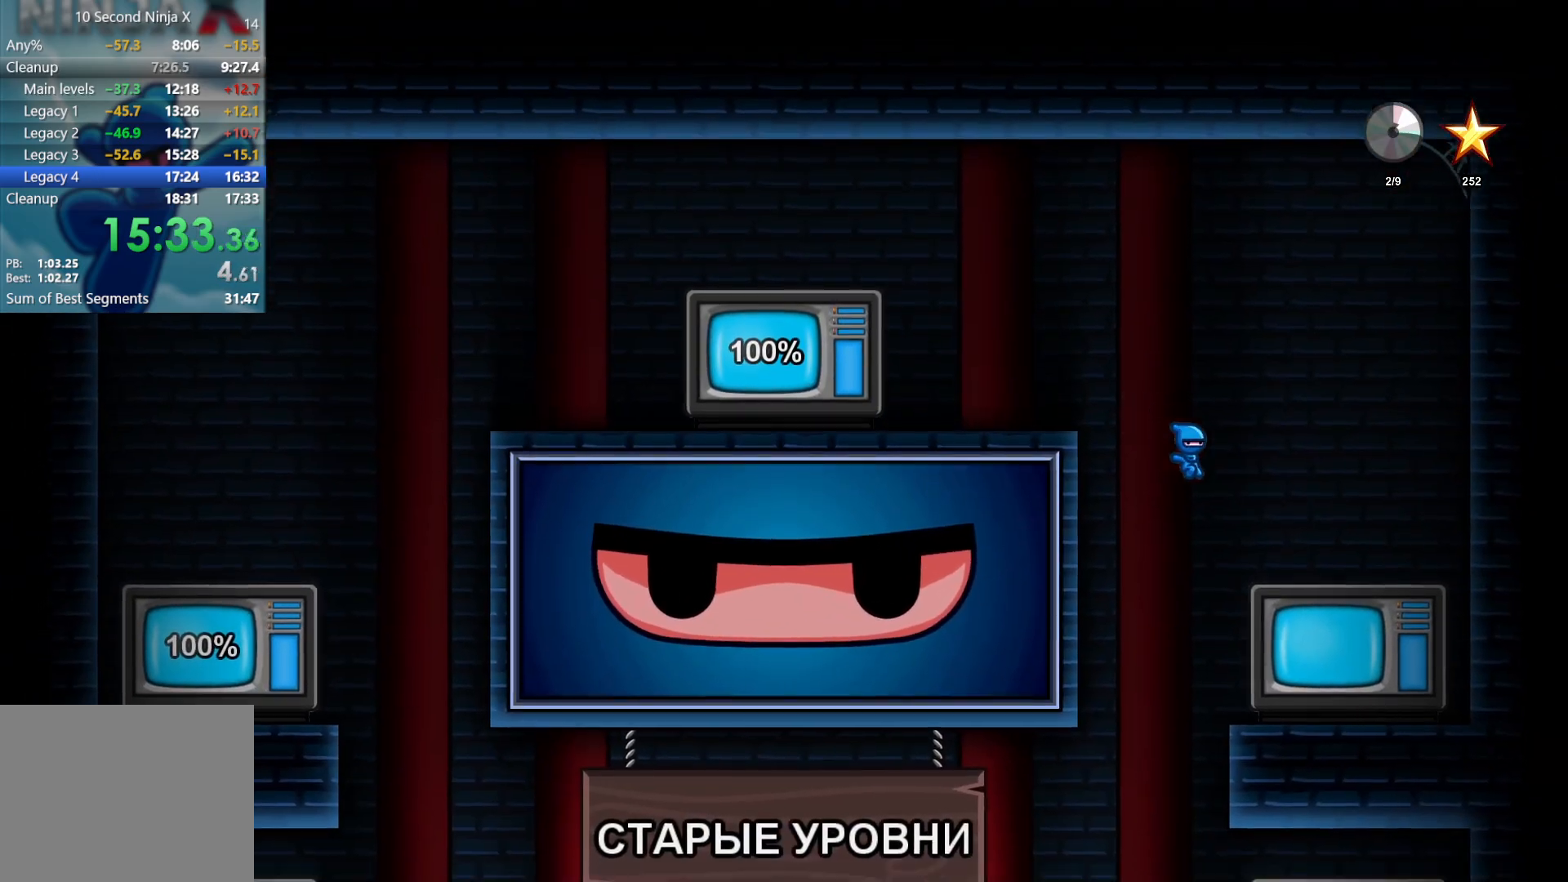
{"buttons": [], "left_stick": "center", "events": [[117, "left_stick", "left"], [183, "left_stick", "center"], [300, "Y", "down"], [367, "Y", "up"]]}
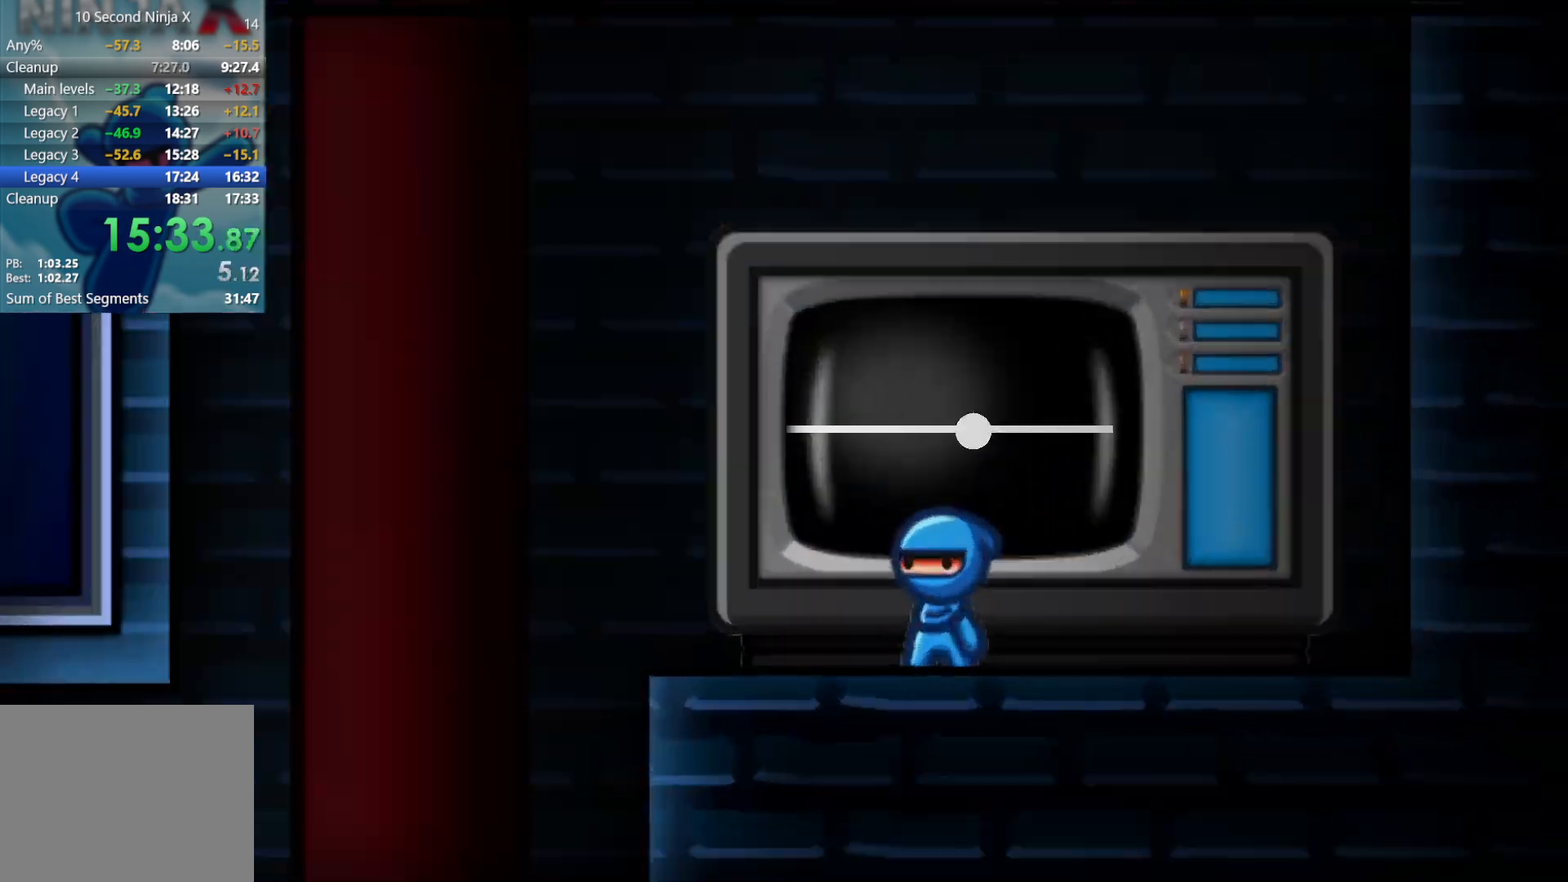
{"buttons": [], "left_stick": "center", "events": [[217, "A", "down"], [300, "A", "up"]]}